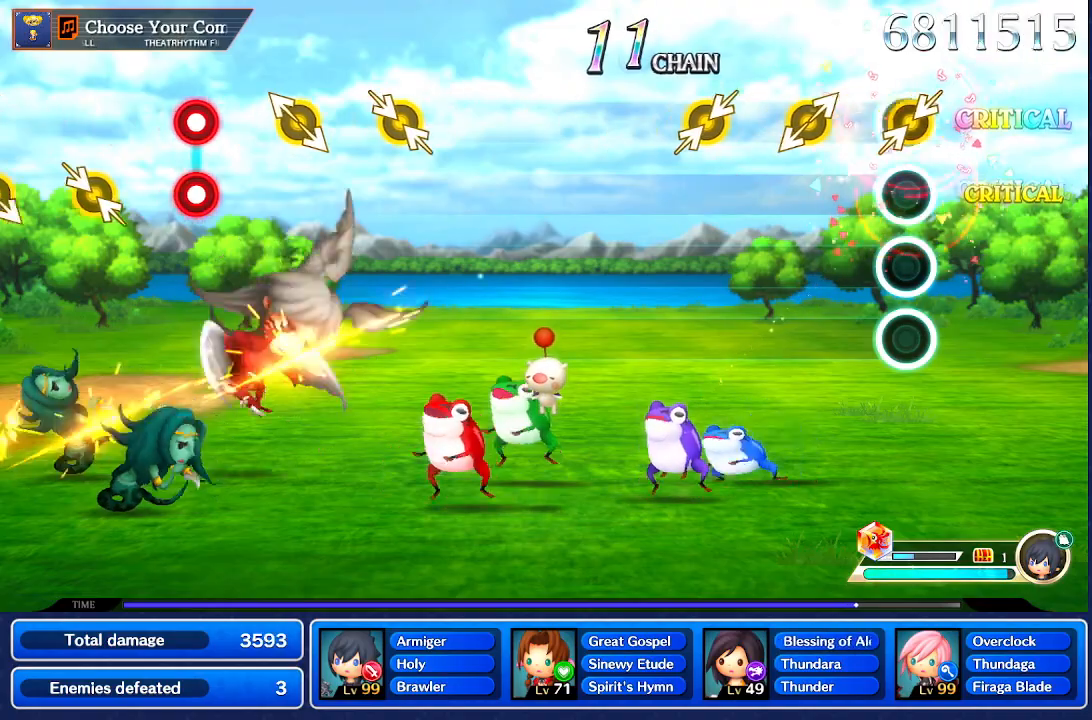
Gameplay with a controller (Nintendo layout); each line is a JSON object with the inputs held at the frame after it. "events" lists button and stick changes between this image and that frame as [ms after this image, input, new state], when the widget could be followed in between. Not read: L1 L3 R1 R3 SELECT START.
{"buttons": [], "left_stick": "center", "right_stick": "center"}
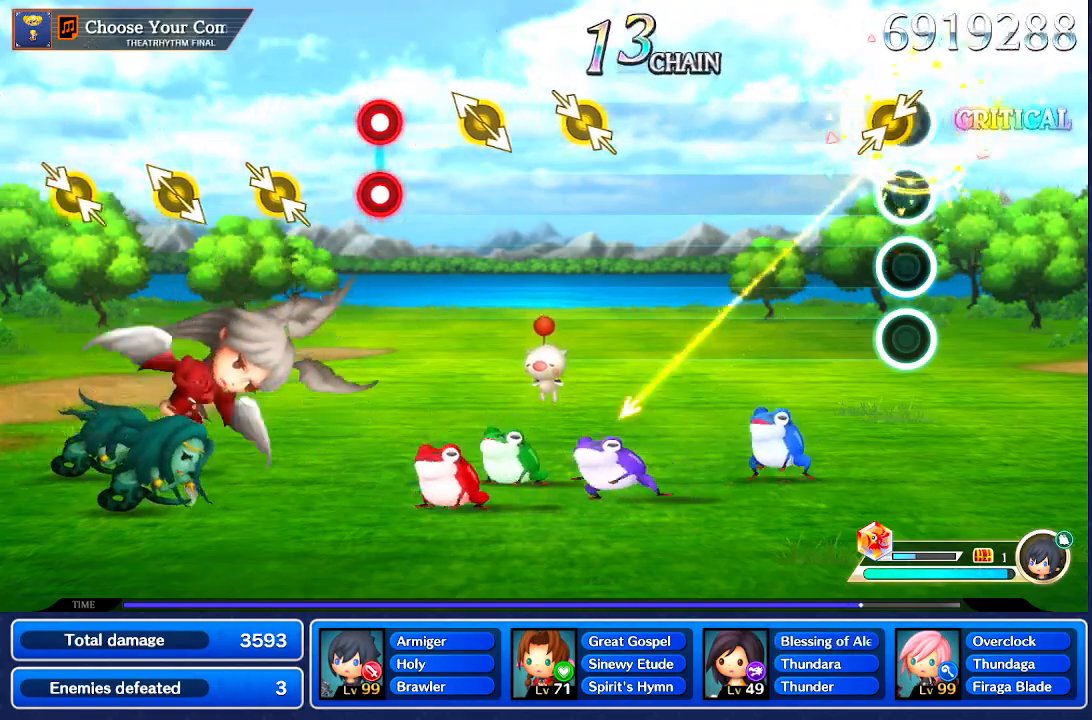
{"buttons": [], "left_stick": "center", "right_stick": "center", "events": []}
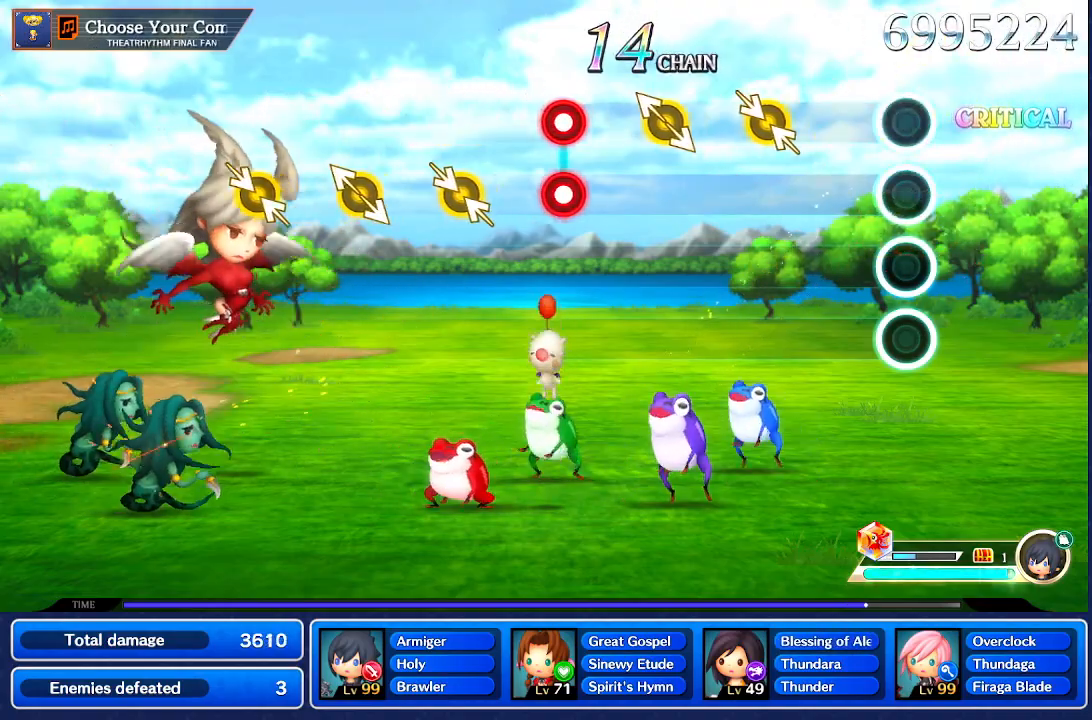
{"buttons": [], "left_stick": "center", "right_stick": "center", "events": [[401, "DPAD_UP", "down"], [401, "left_stick", "down-right"], [401, "right_stick", "up-left"], [501, "DPAD_UP", "up"], [501, "left_stick", "center"], [501, "right_stick", "center"]]}
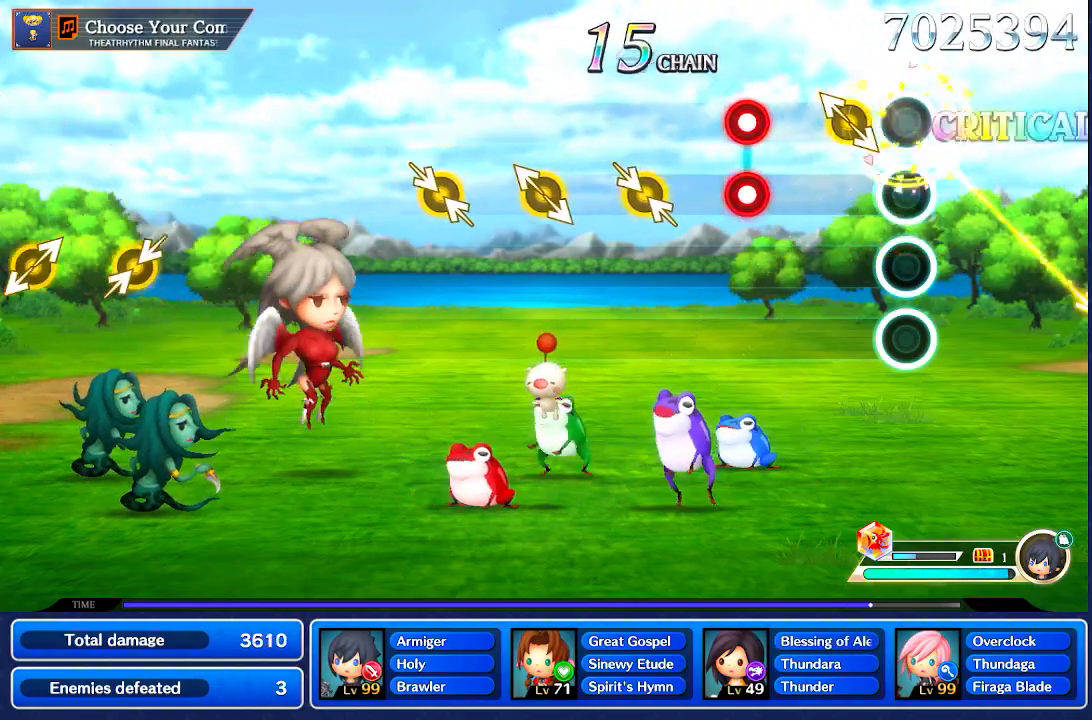
{"buttons": [], "left_stick": "center", "right_stick": "center", "events": [[133, "DPAD_UP", "down"], [133, "left_stick", "down-right"], [133, "right_stick", "up-left"], [233, "DPAD_UP", "up"], [233, "left_stick", "center"], [267, "right_stick", "center"]]}